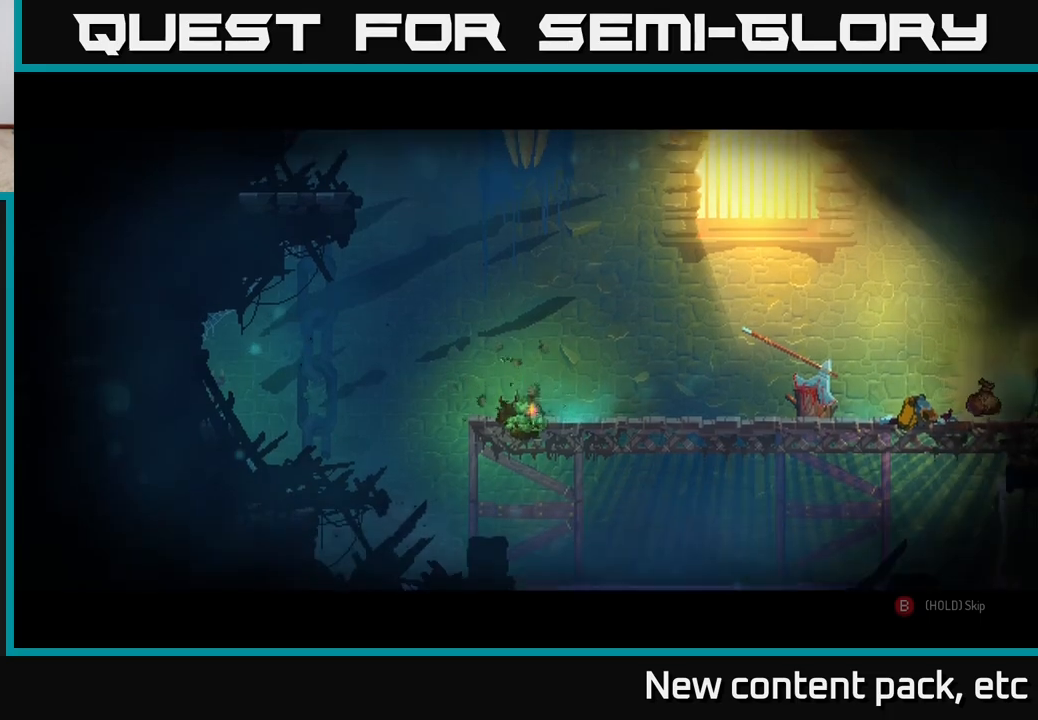
Gameplay with a controller (Xbox layout); each line is a JSON object with the inputs held at the frame after it. "events" lists button and stick changes between this image and that frame as [ms after this image, input, new state], when the widget could be followed in between.
{"buttons": ["B"], "left_stick": "center", "right_stick": "center", "events": [[483, "B", "down"]]}
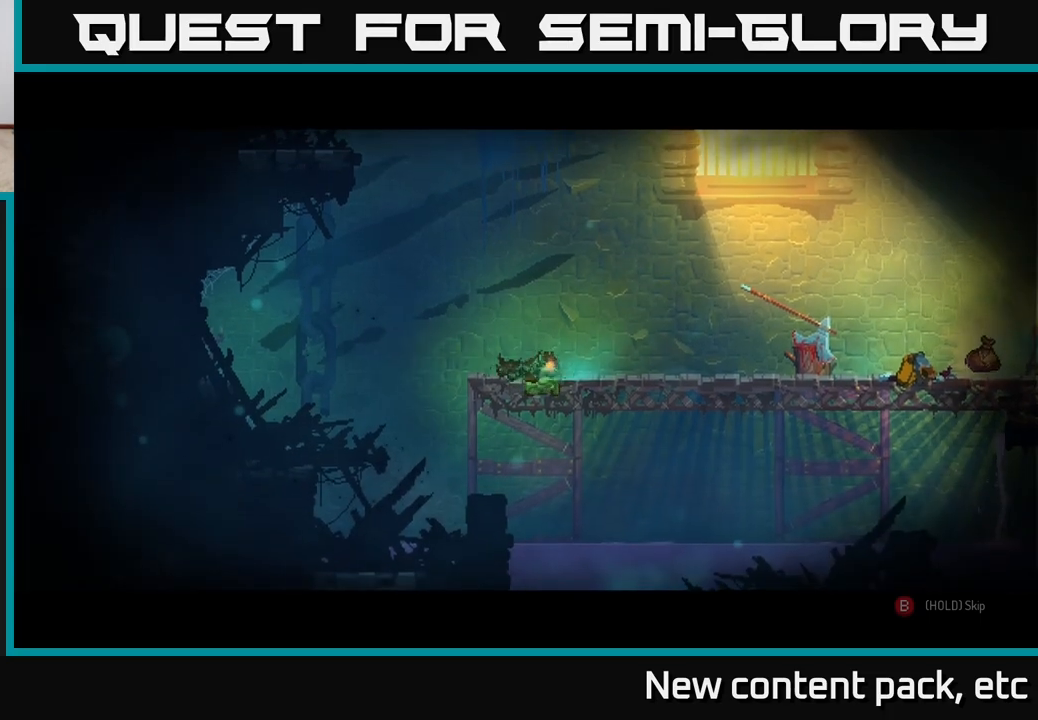
{"buttons": ["B"], "left_stick": "center", "right_stick": "center", "events": []}
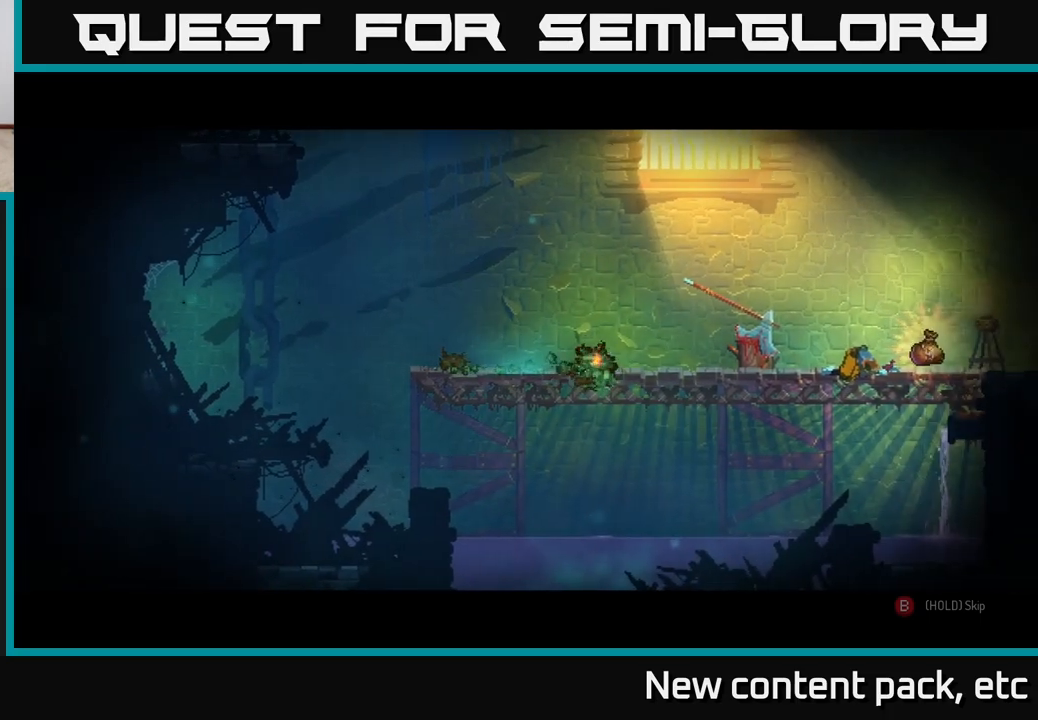
{"buttons": ["B"], "left_stick": "center", "right_stick": "center", "events": []}
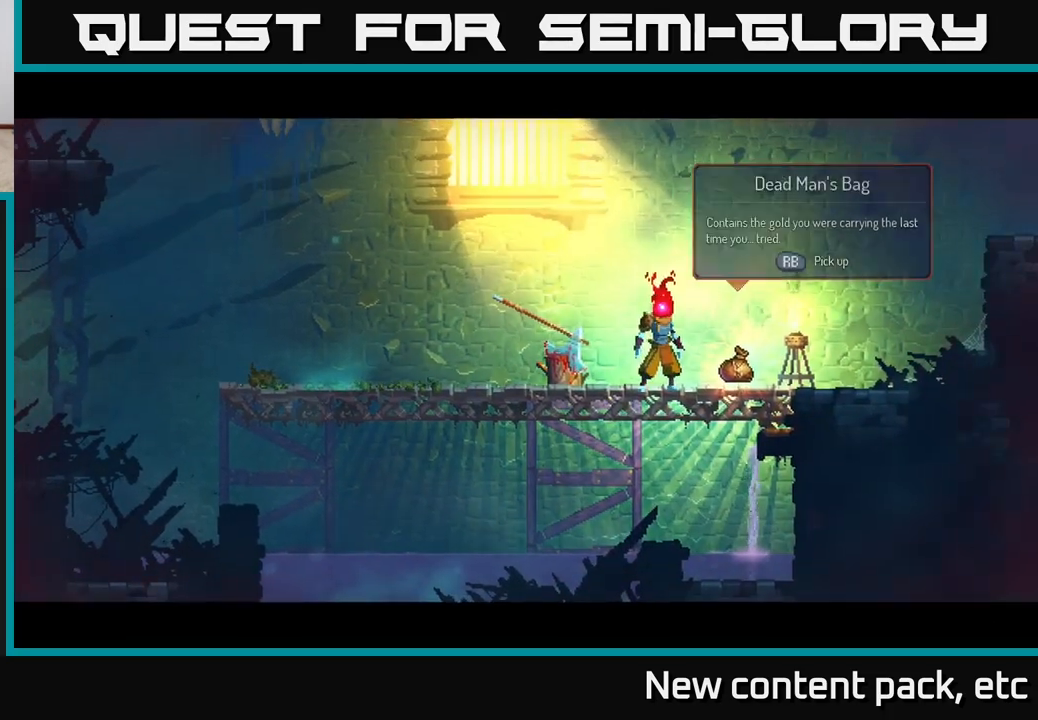
{"buttons": [], "left_stick": "center", "right_stick": "center", "events": [[67, "B", "up"]]}
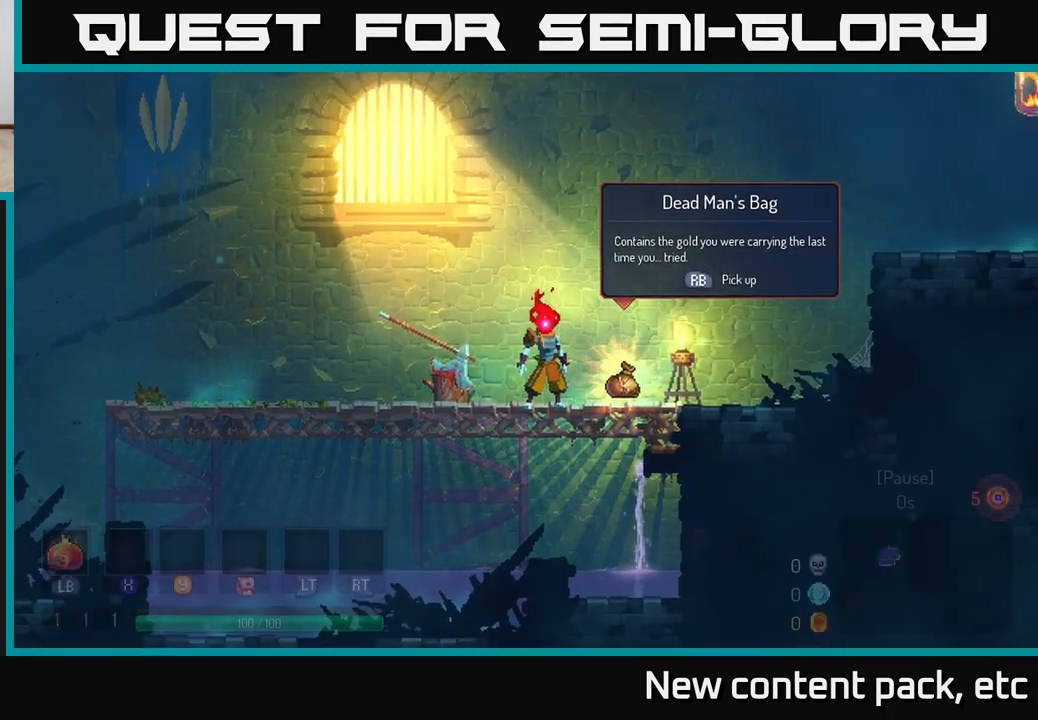
{"buttons": [], "left_stick": "center", "right_stick": "center", "events": []}
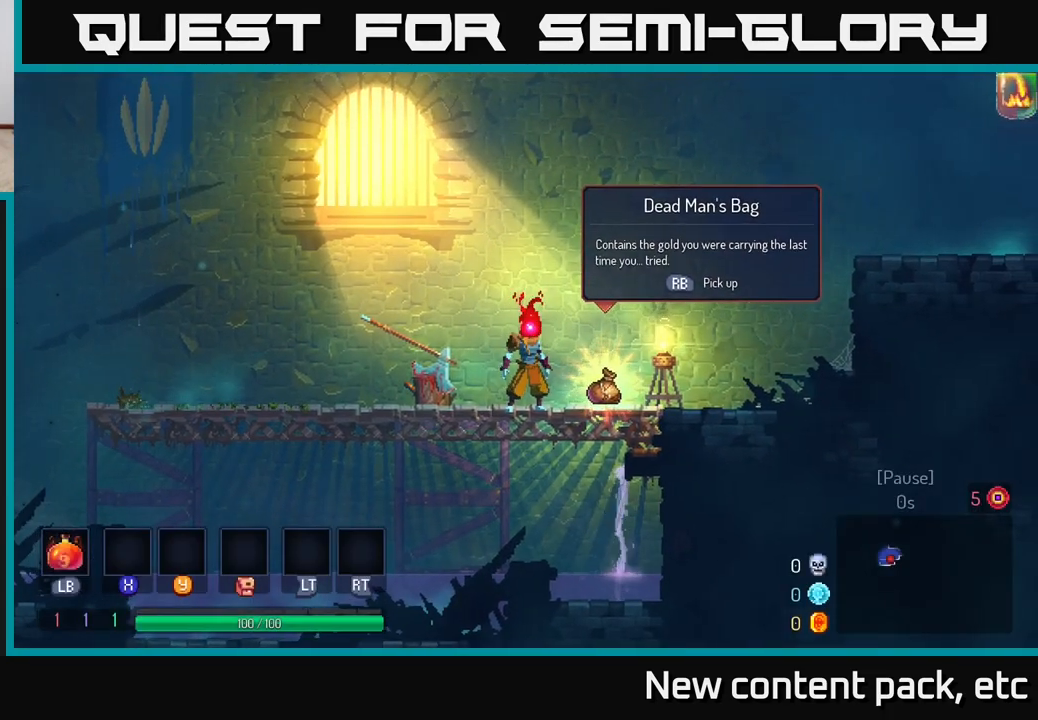
{"buttons": ["R1"], "left_stick": "center", "right_stick": "center", "events": [[383, "R1", "down"]]}
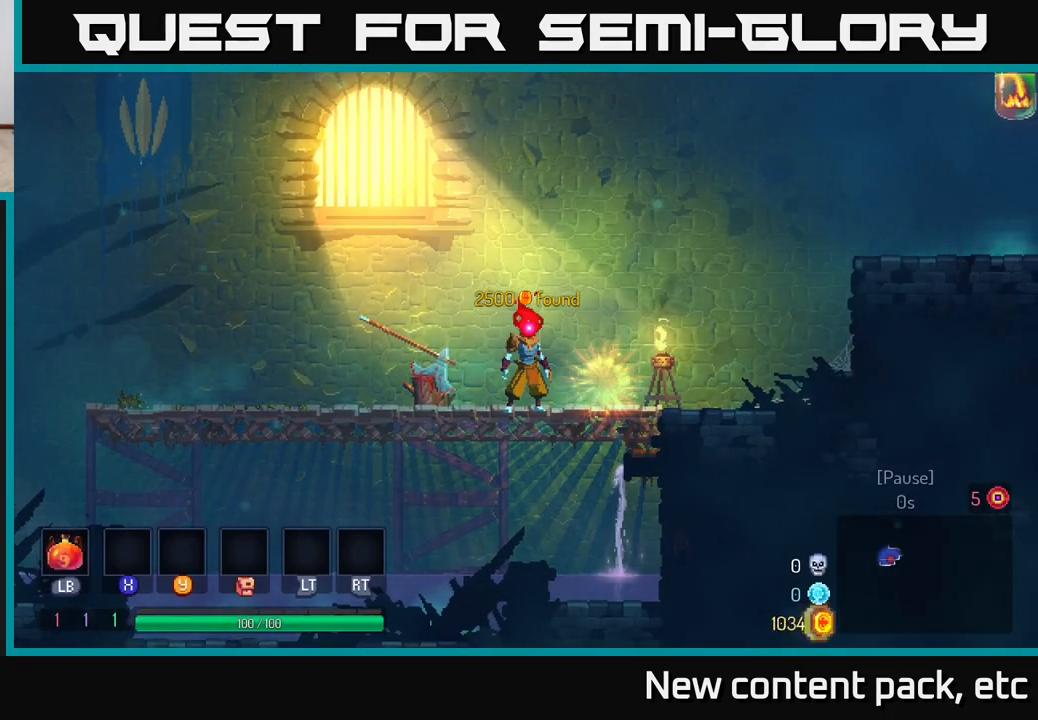
{"buttons": [], "left_stick": "center", "right_stick": "center", "events": [[133, "R1", "up"]]}
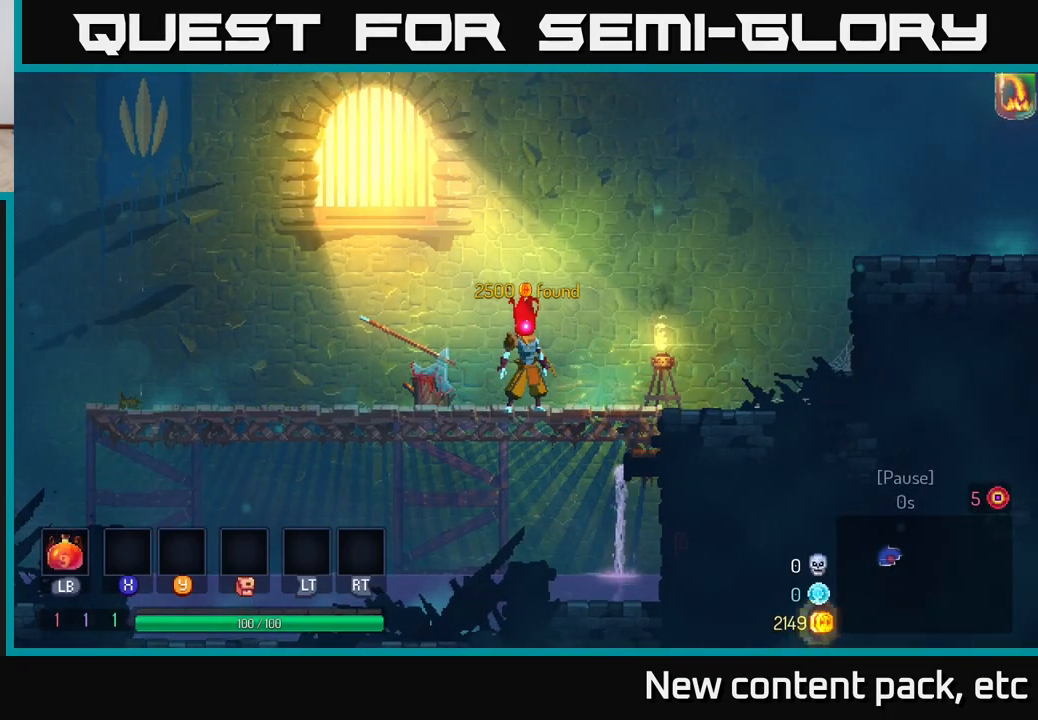
{"buttons": [], "left_stick": "center", "right_stick": "center", "events": []}
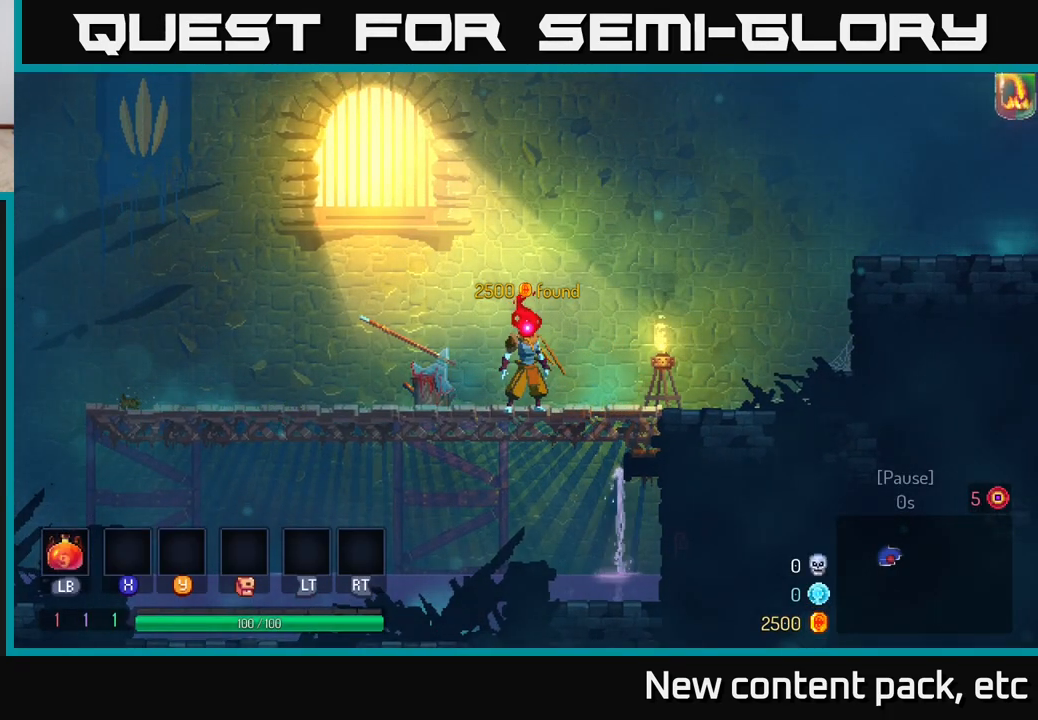
{"buttons": [], "left_stick": "center", "right_stick": "center", "events": []}
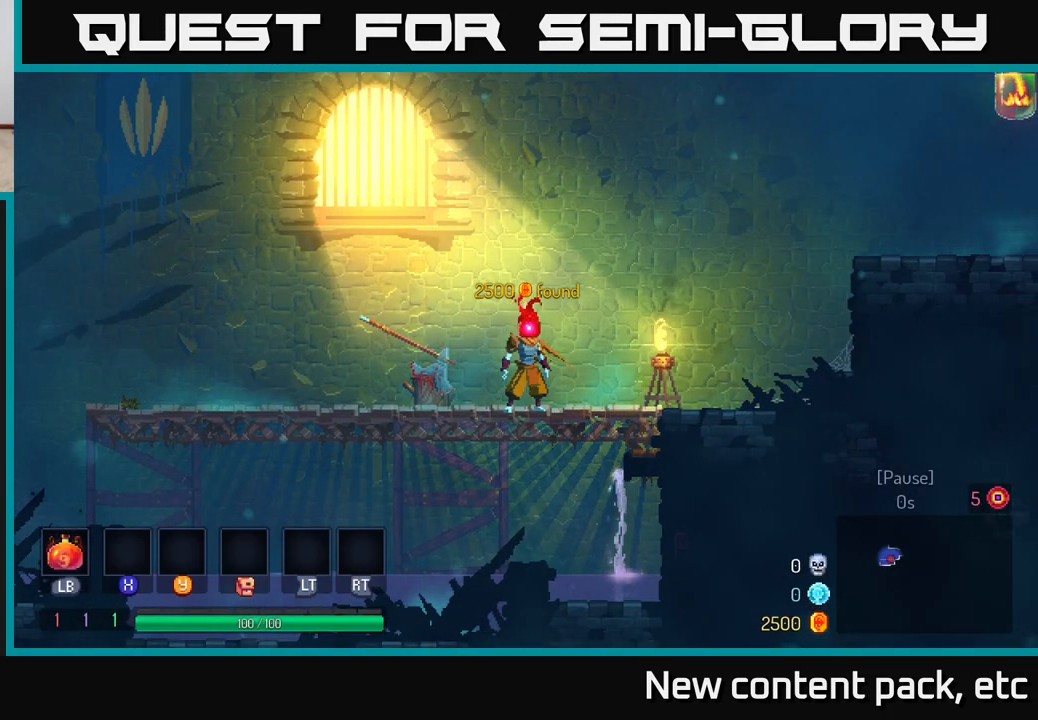
{"buttons": [], "left_stick": "center", "right_stick": "center", "events": [[250, "START", "down"], [433, "START", "up"]]}
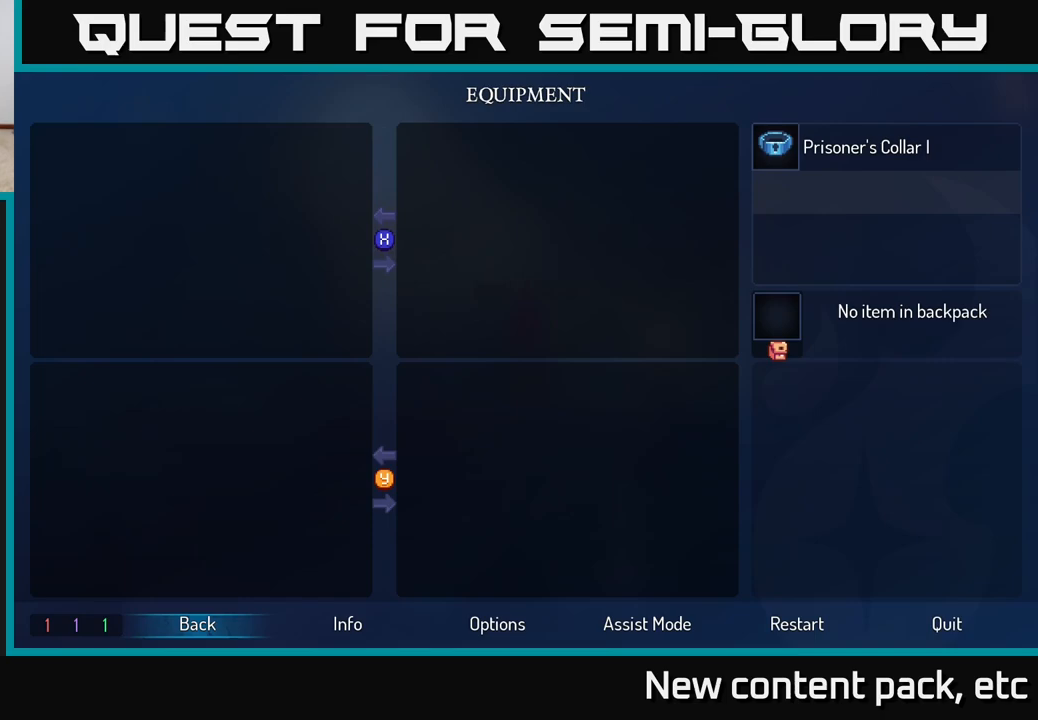
{"buttons": ["DPAD_RIGHT"], "left_stick": "center", "right_stick": "center", "events": [[483, "DPAD_RIGHT", "down"]]}
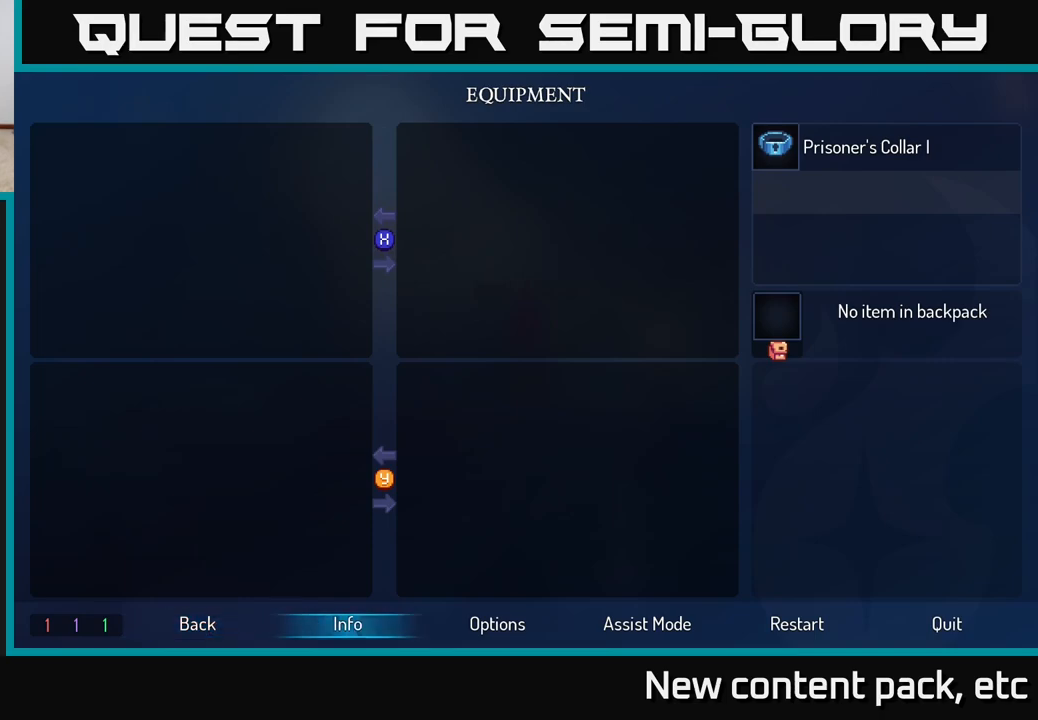
{"buttons": ["DPAD_RIGHT"], "left_stick": "center", "right_stick": "center", "events": [[100, "DPAD_RIGHT", "up"], [200, "DPAD_RIGHT", "down"], [267, "DPAD_RIGHT", "up"], [350, "DPAD_RIGHT", "down"], [433, "DPAD_RIGHT", "up"], [500, "DPAD_RIGHT", "down"]]}
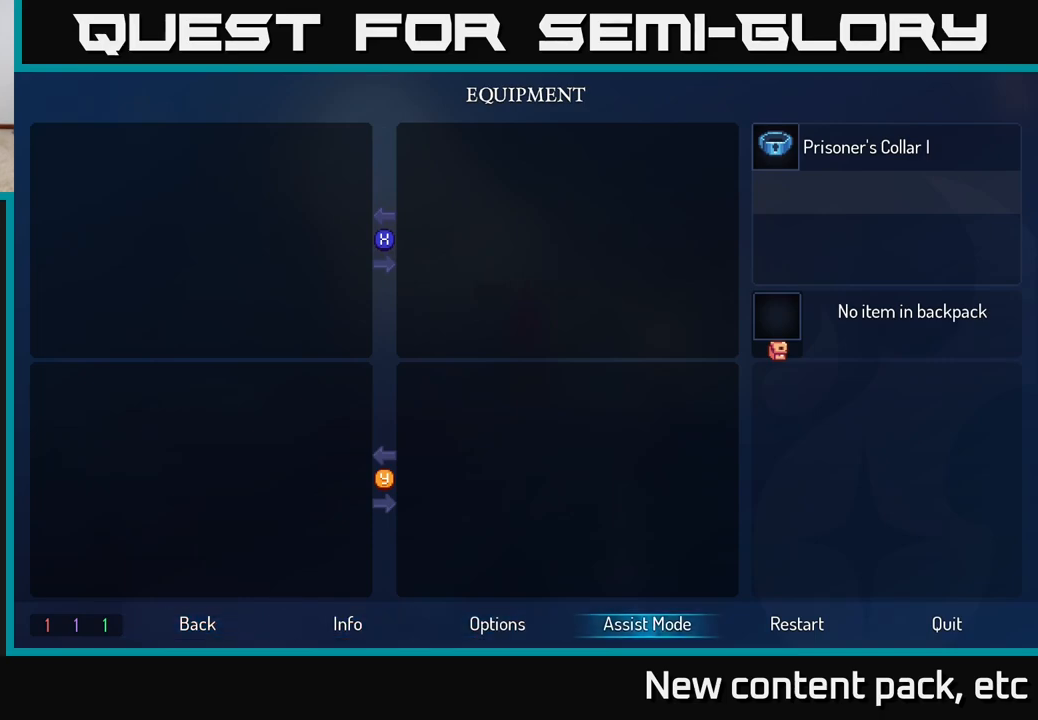
{"buttons": [], "left_stick": "center", "right_stick": "center", "events": [[100, "DPAD_RIGHT", "up"], [167, "DPAD_RIGHT", "down"], [250, "DPAD_RIGHT", "up"], [350, "DPAD_RIGHT", "down"], [433, "DPAD_RIGHT", "up"]]}
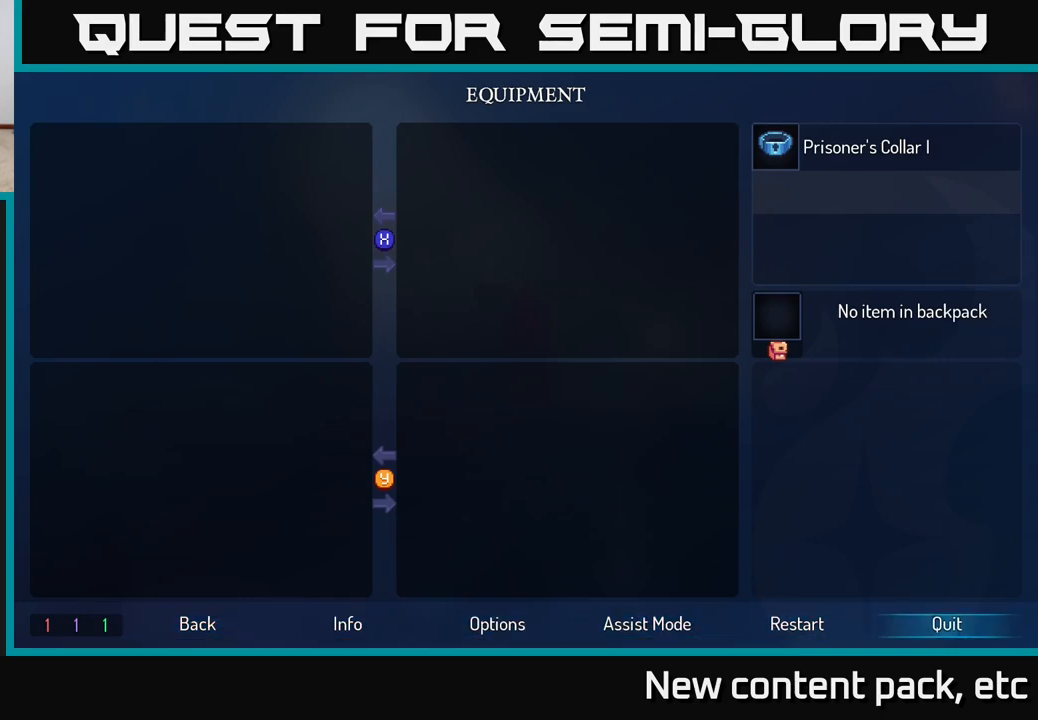
{"buttons": [], "left_stick": "center", "right_stick": "center", "events": [[50, "A", "down"], [167, "A", "up"]]}
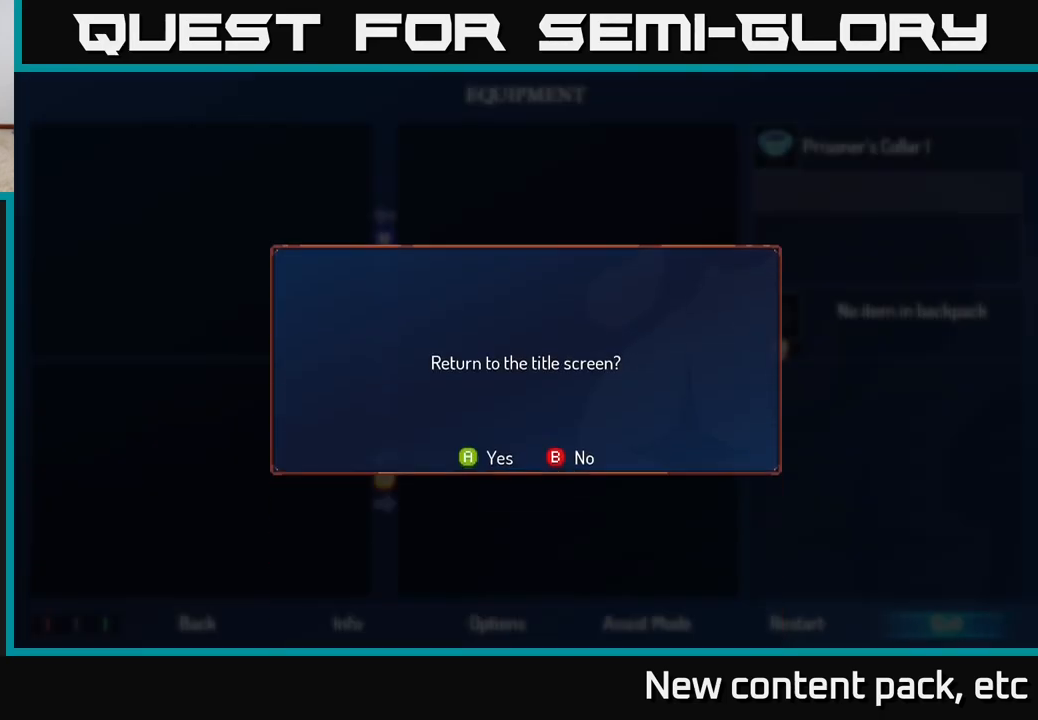
{"buttons": [], "left_stick": "center", "right_stick": "center", "events": [[367, "A", "down"], [450, "A", "up"]]}